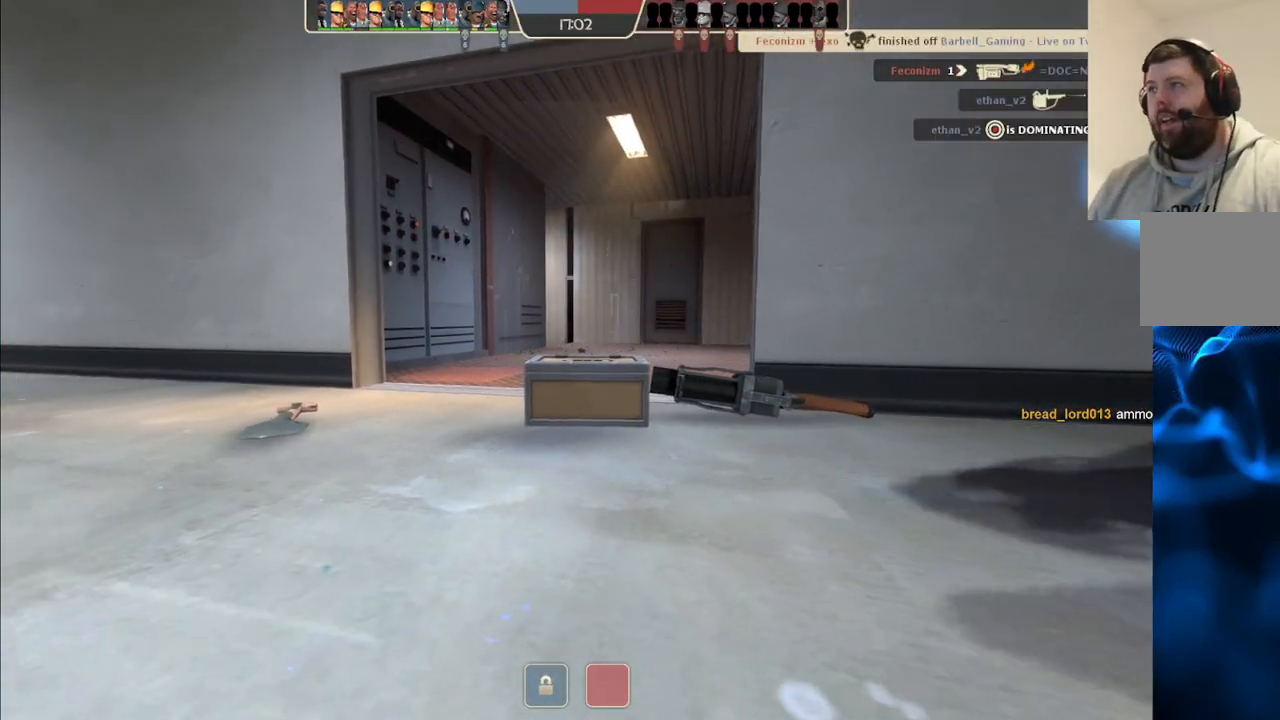
Gameplay with a controller (PlayStation layout); each line is a JSON object with the inputs held at the frame after it. "events" lists button and stick changes between this image and that frame as [ms after this image, input, new state], when the widget could be followed in between.
{"buttons": [], "left_stick": "center", "right_stick": "center", "events": []}
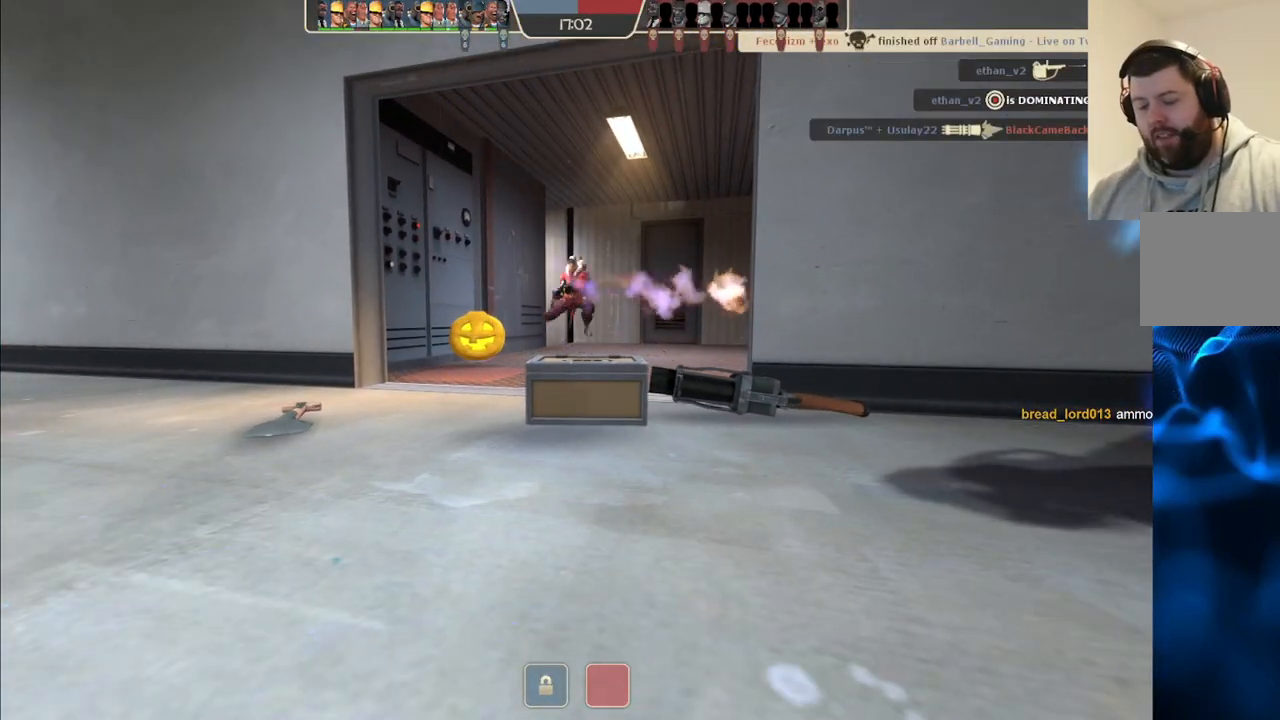
{"buttons": [], "left_stick": "center", "right_stick": "center", "events": []}
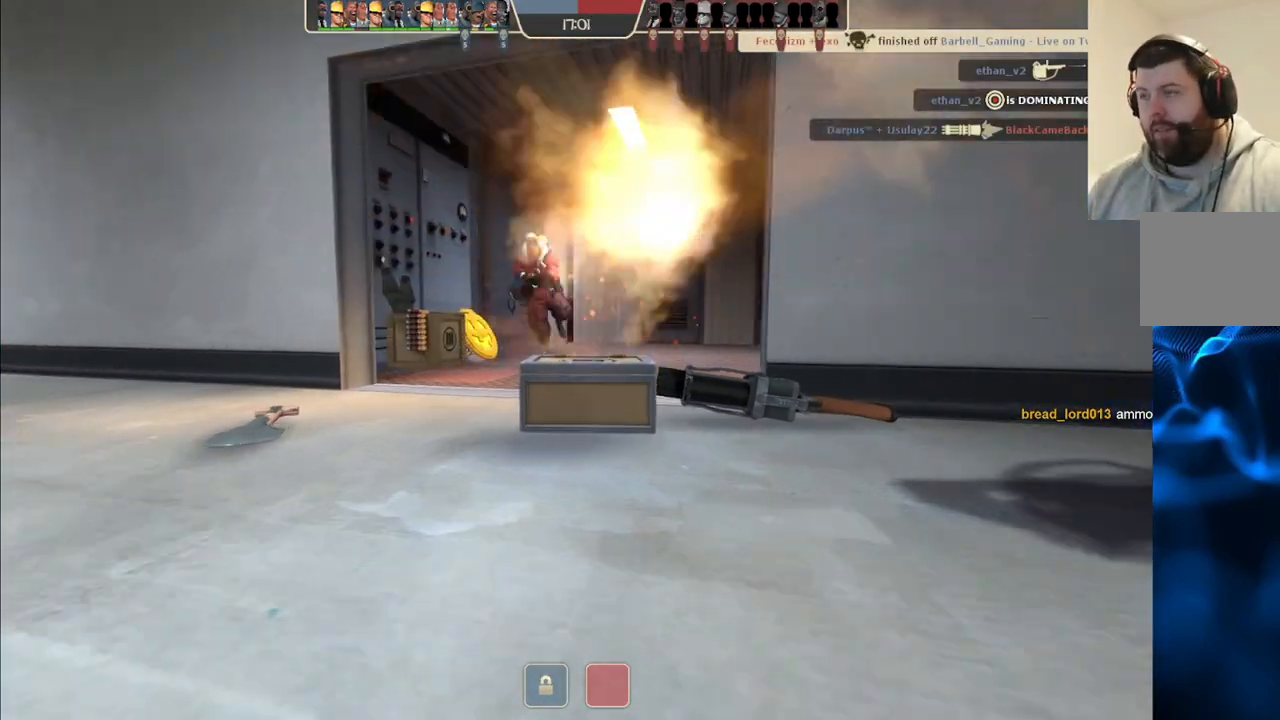
{"buttons": [], "left_stick": "up", "right_stick": "center", "events": [[133, "left_stick", "up"]]}
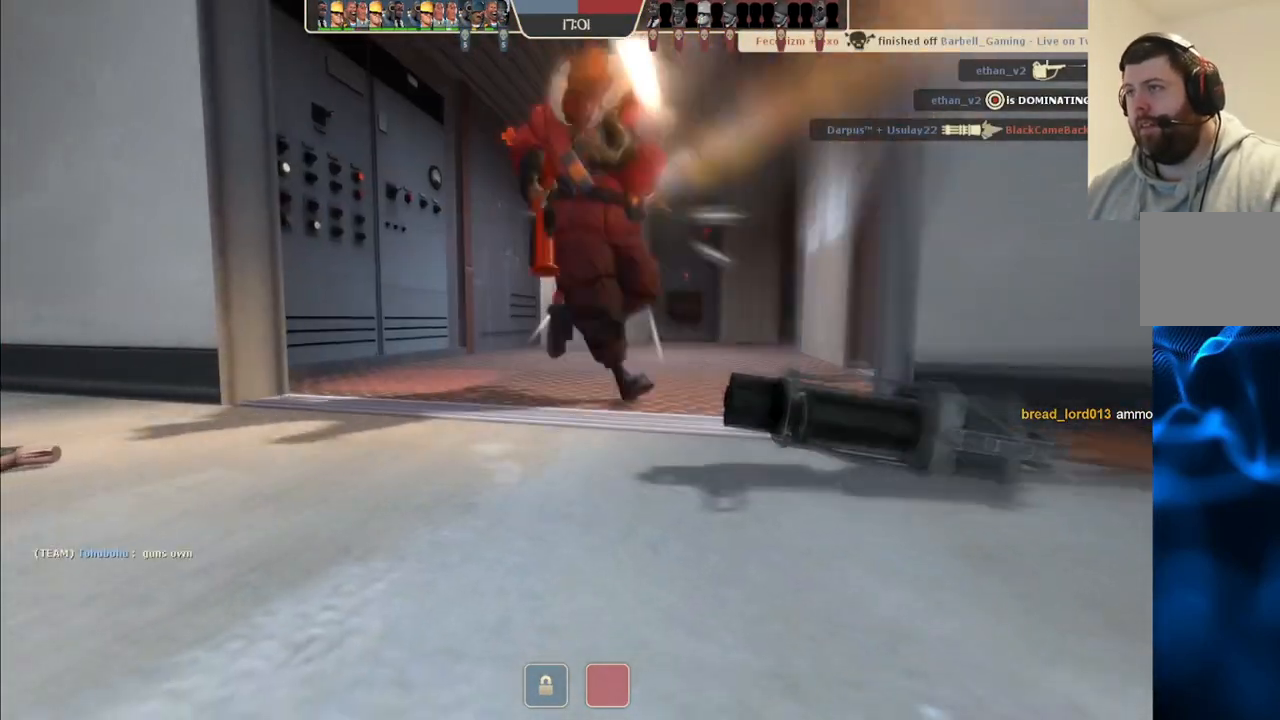
{"buttons": [], "left_stick": "up", "right_stick": "center", "events": []}
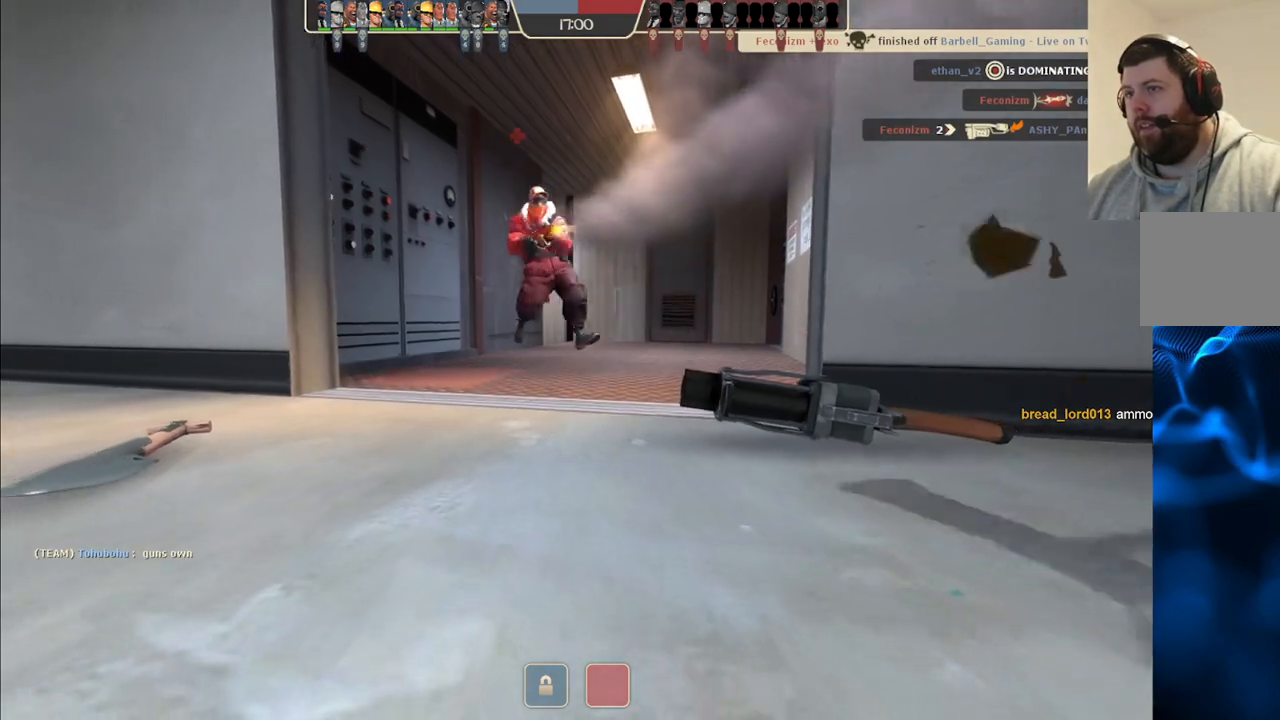
{"buttons": [], "left_stick": "up", "right_stick": "center", "events": []}
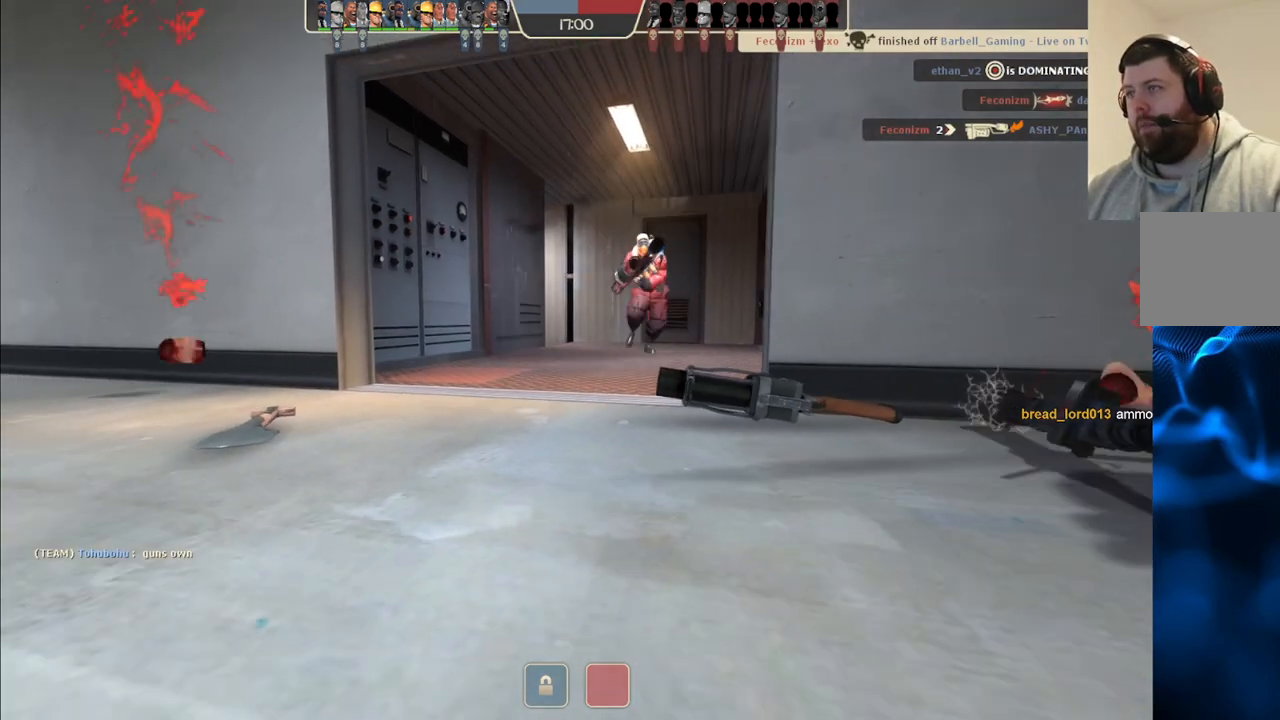
{"buttons": [], "left_stick": "up", "right_stick": "center", "events": []}
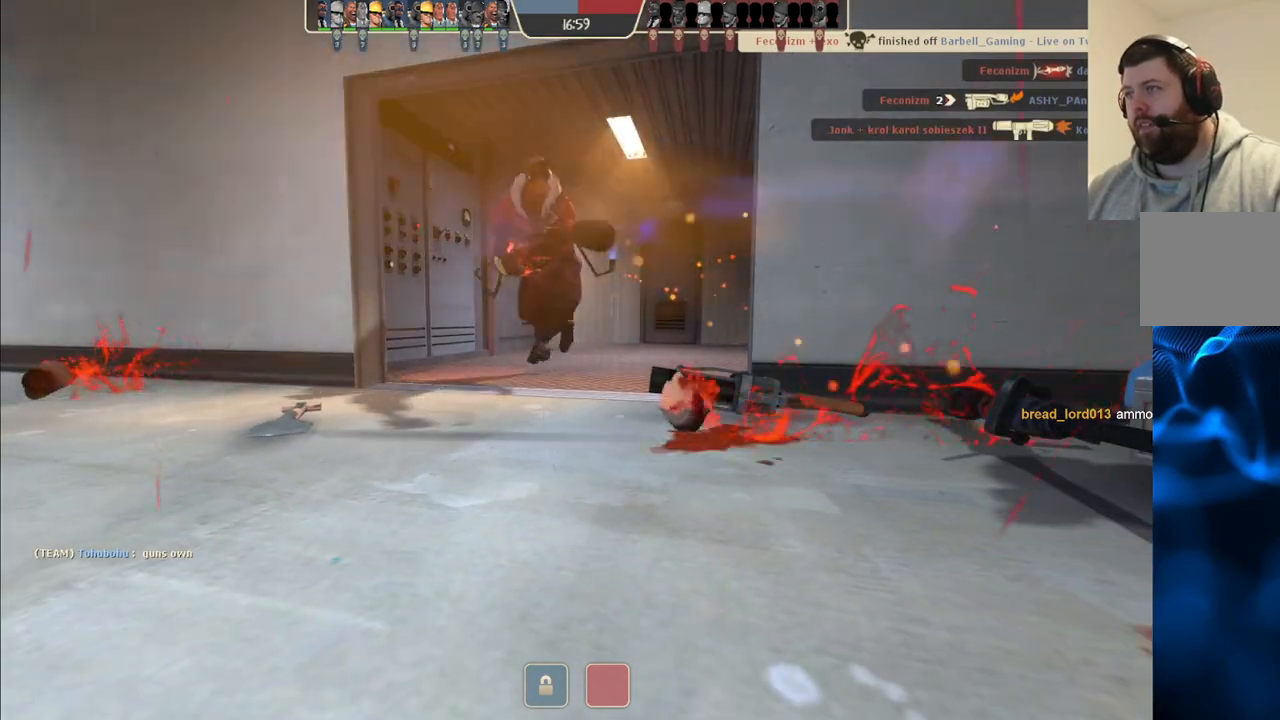
{"buttons": [], "left_stick": "up", "right_stick": "center", "events": []}
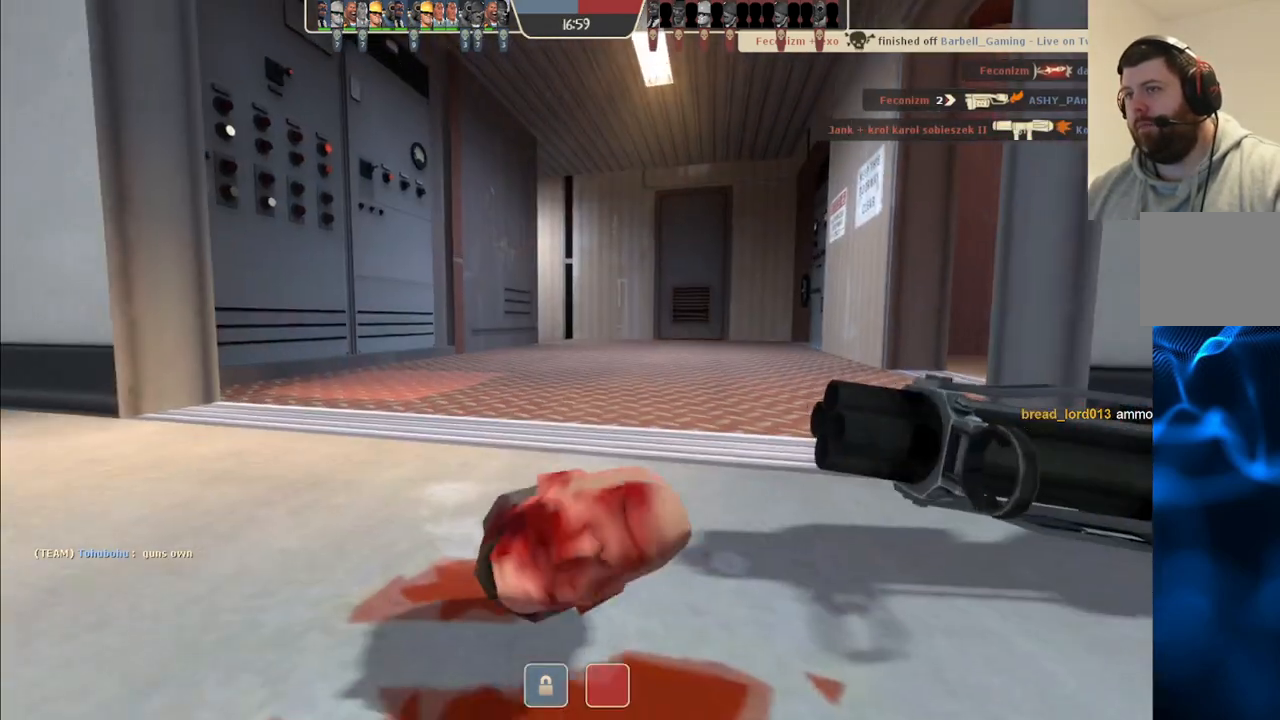
{"buttons": [], "left_stick": "up", "right_stick": "center", "events": []}
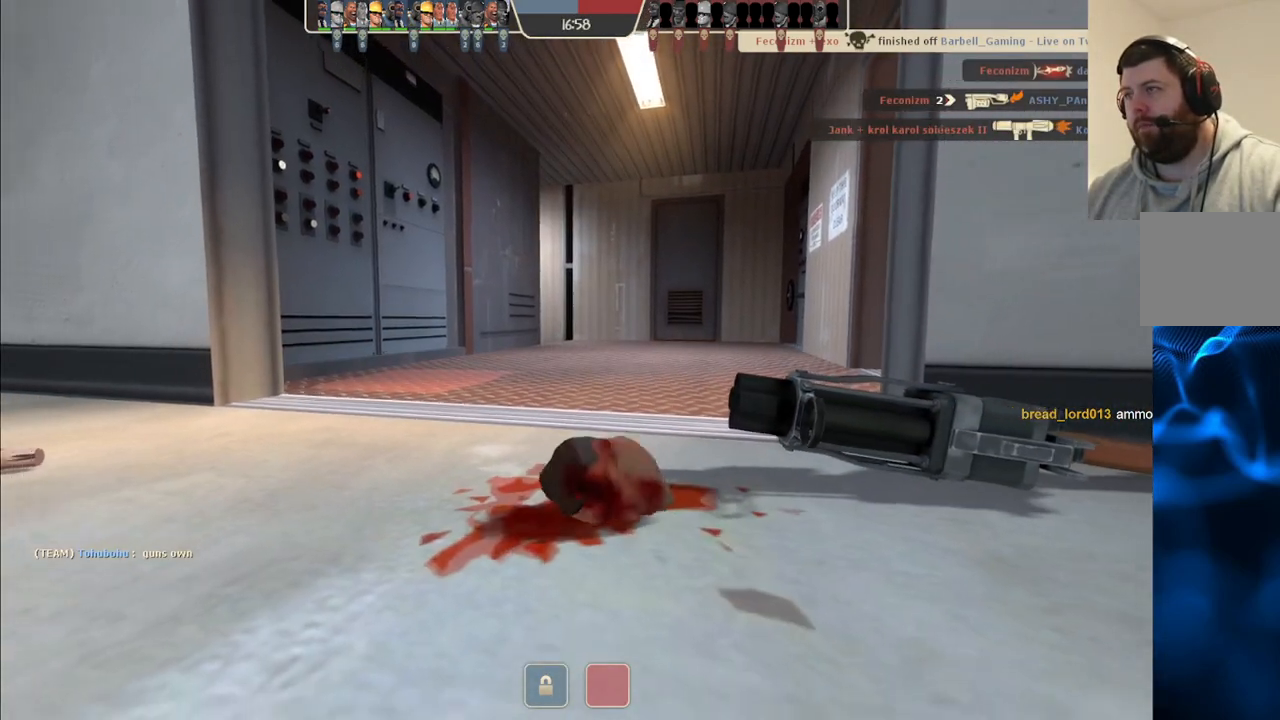
{"buttons": [], "left_stick": "center", "right_stick": "center", "events": [[50, "left_stick", "center"]]}
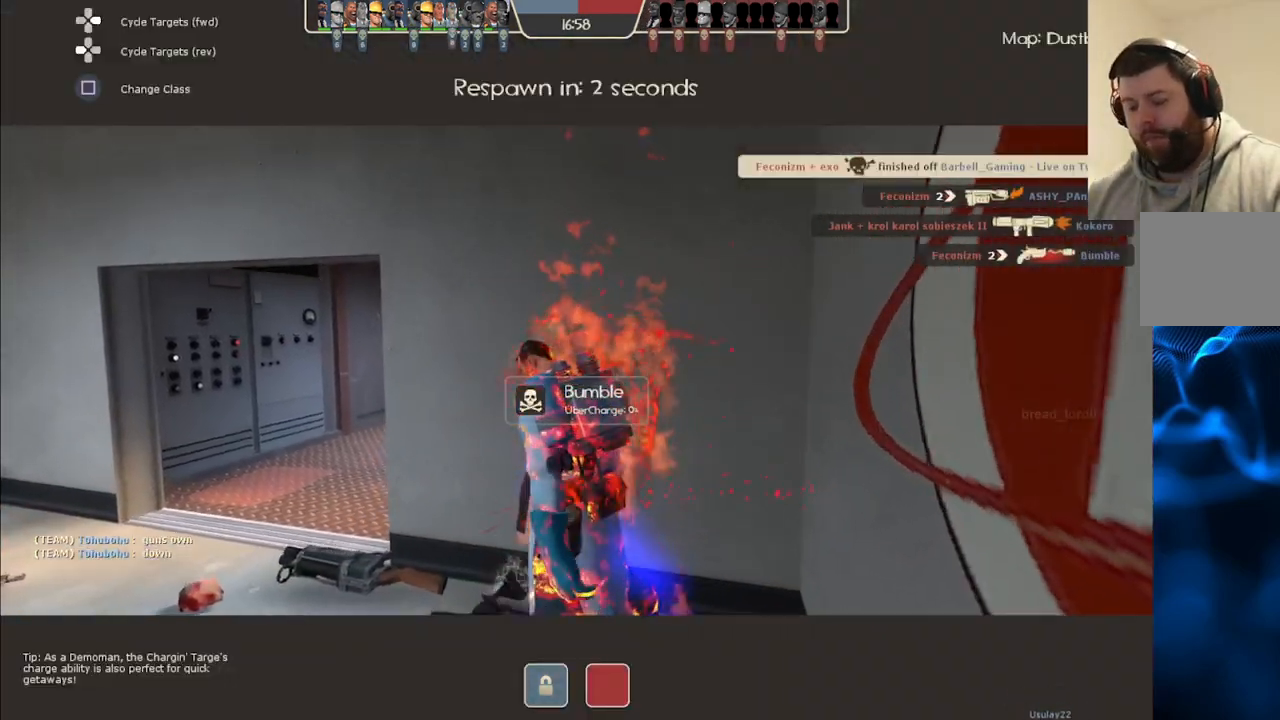
{"buttons": [], "left_stick": "center", "right_stick": "center", "events": []}
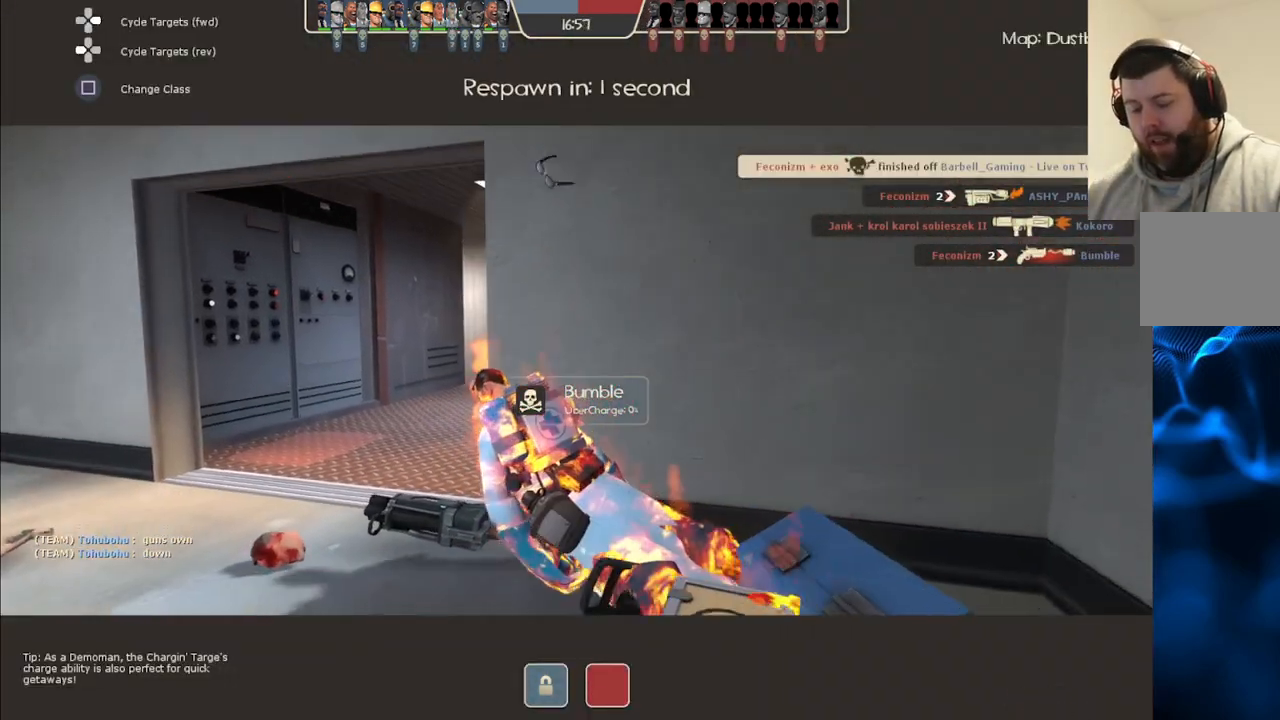
{"buttons": [], "left_stick": "center", "right_stick": "center", "events": []}
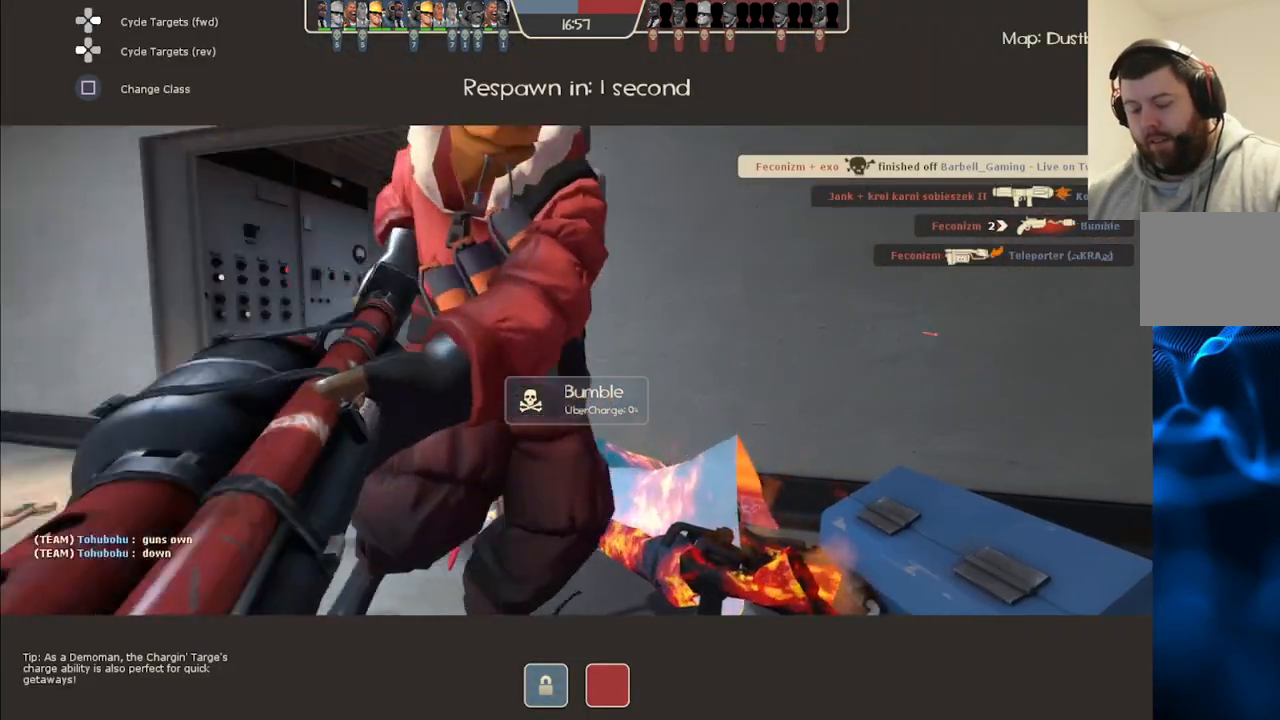
{"buttons": [], "left_stick": "up", "right_stick": "center", "events": [[17, "left_stick", "up"]]}
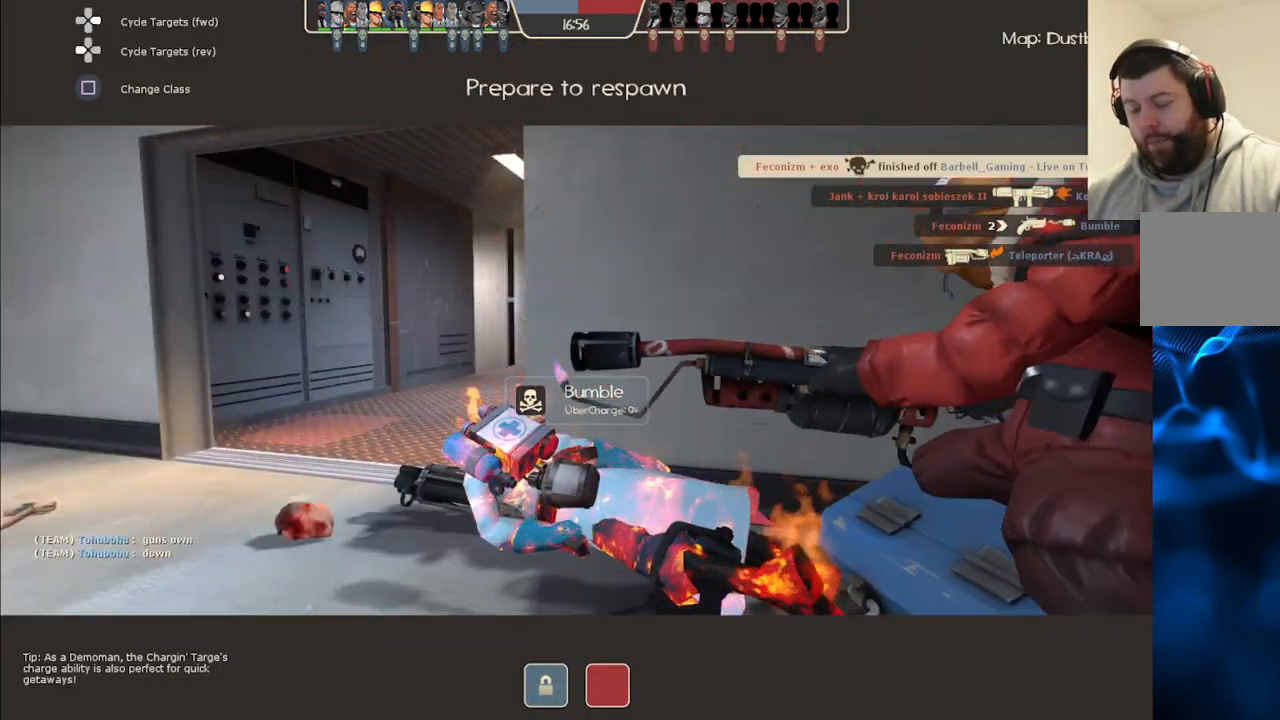
{"buttons": [], "left_stick": "up", "right_stick": "center", "events": [[50, "left_stick", "center"], [283, "left_stick", "up"]]}
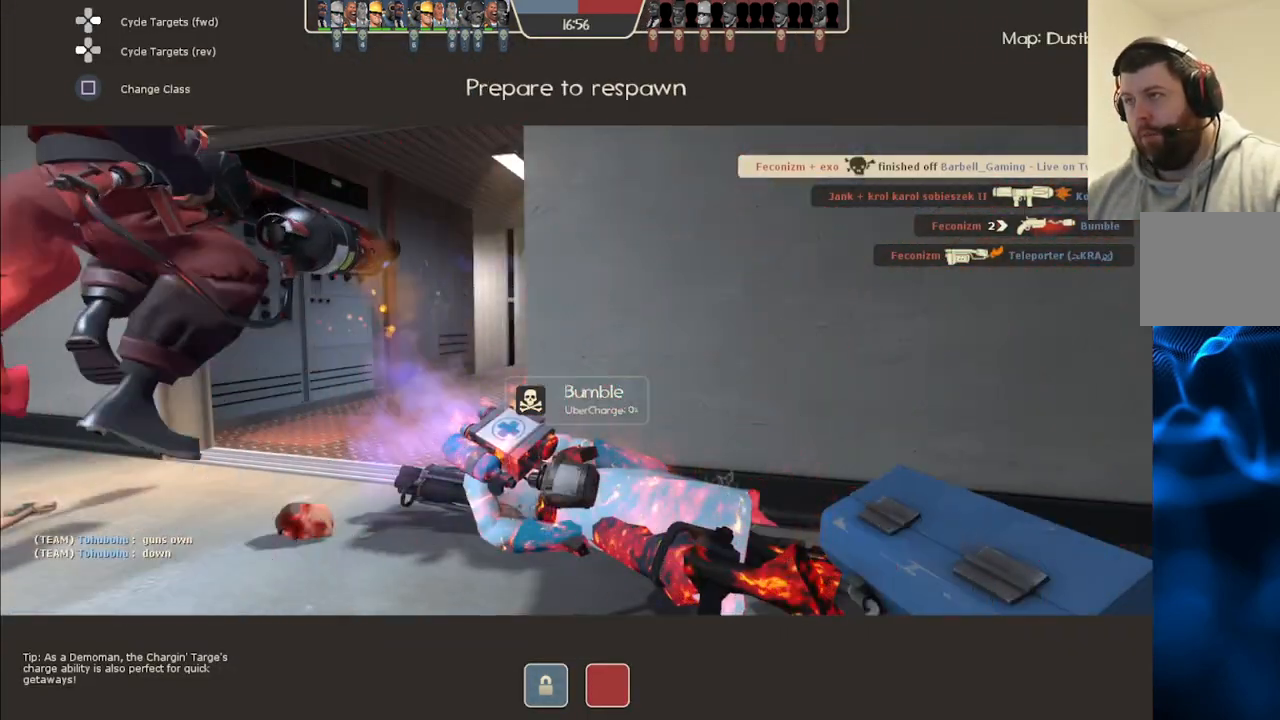
{"buttons": [], "left_stick": "center", "right_stick": "center", "events": [[200, "left_stick", "center"]]}
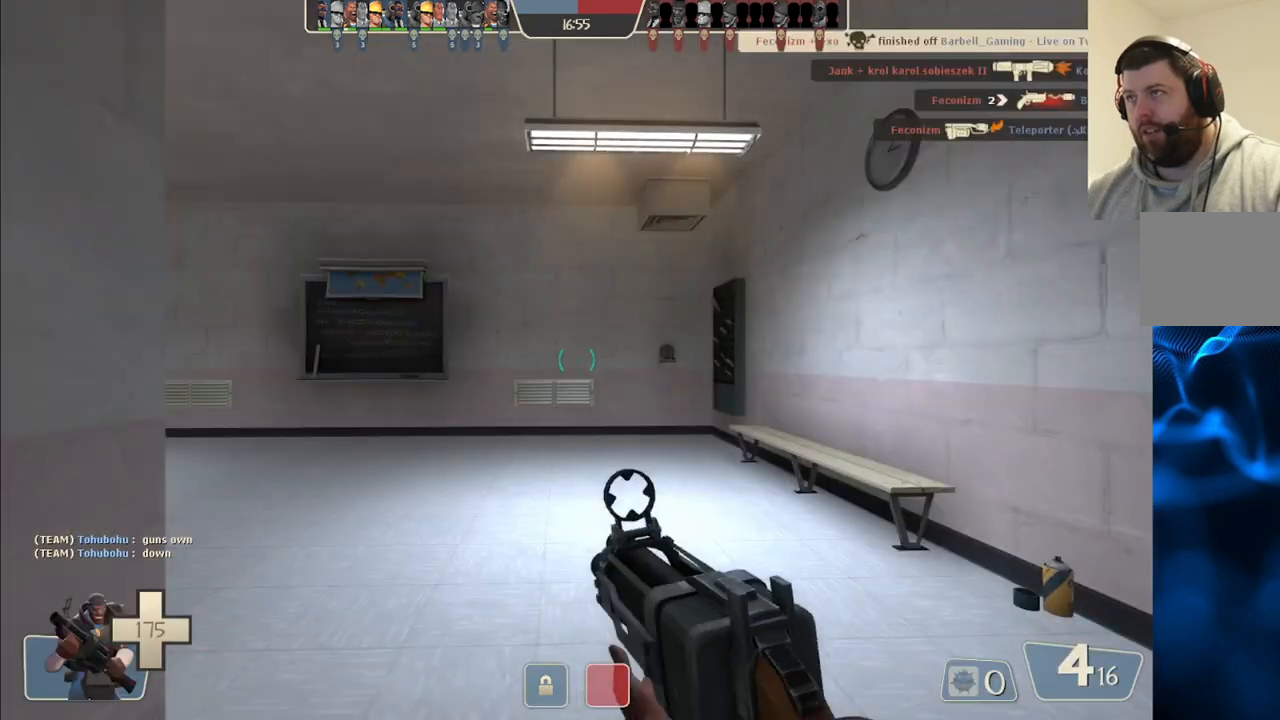
{"buttons": [], "left_stick": "up", "right_stick": "left", "events": [[200, "left_stick", "up"], [400, "right_stick", "left"]]}
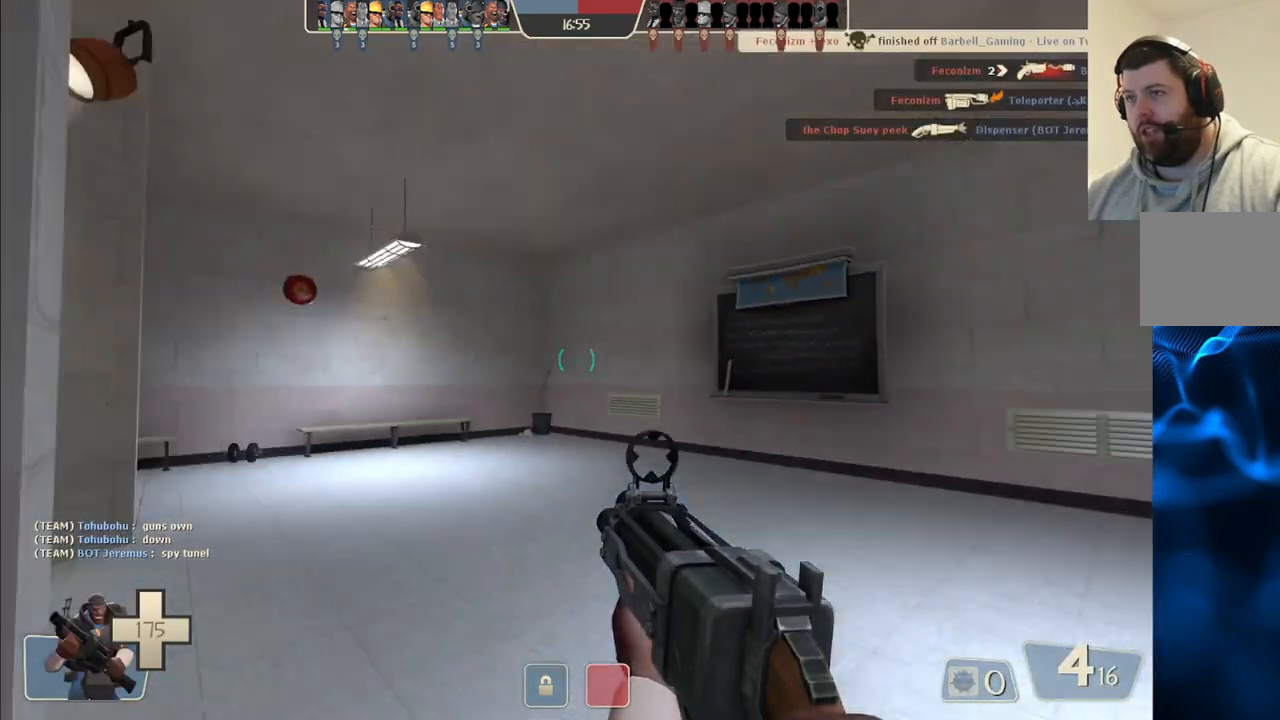
{"buttons": [], "left_stick": "up", "right_stick": "left", "events": [[67, "right_stick", "center"], [217, "right_stick", "left"], [367, "right_stick", "center"], [483, "right_stick", "left"]]}
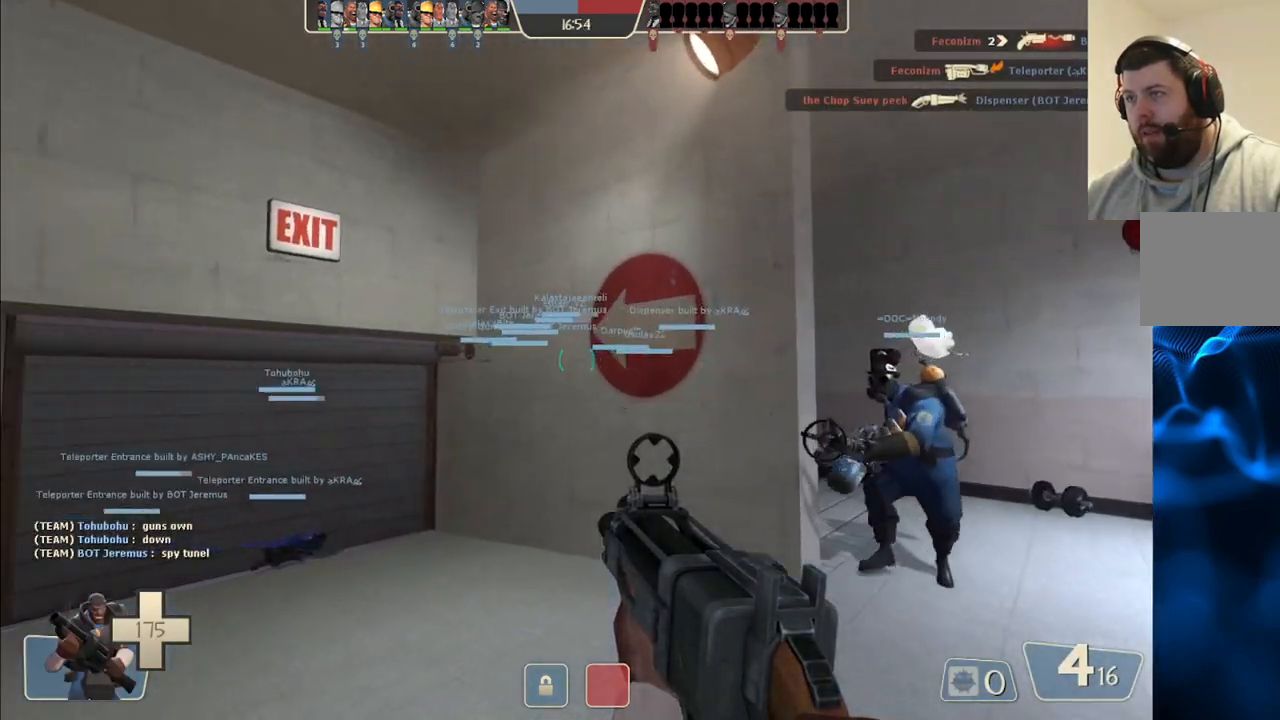
{"buttons": [], "left_stick": "up", "right_stick": "center", "events": [[117, "right_stick", "center"], [233, "SQUARE", "down"], [333, "SQUARE", "up"]]}
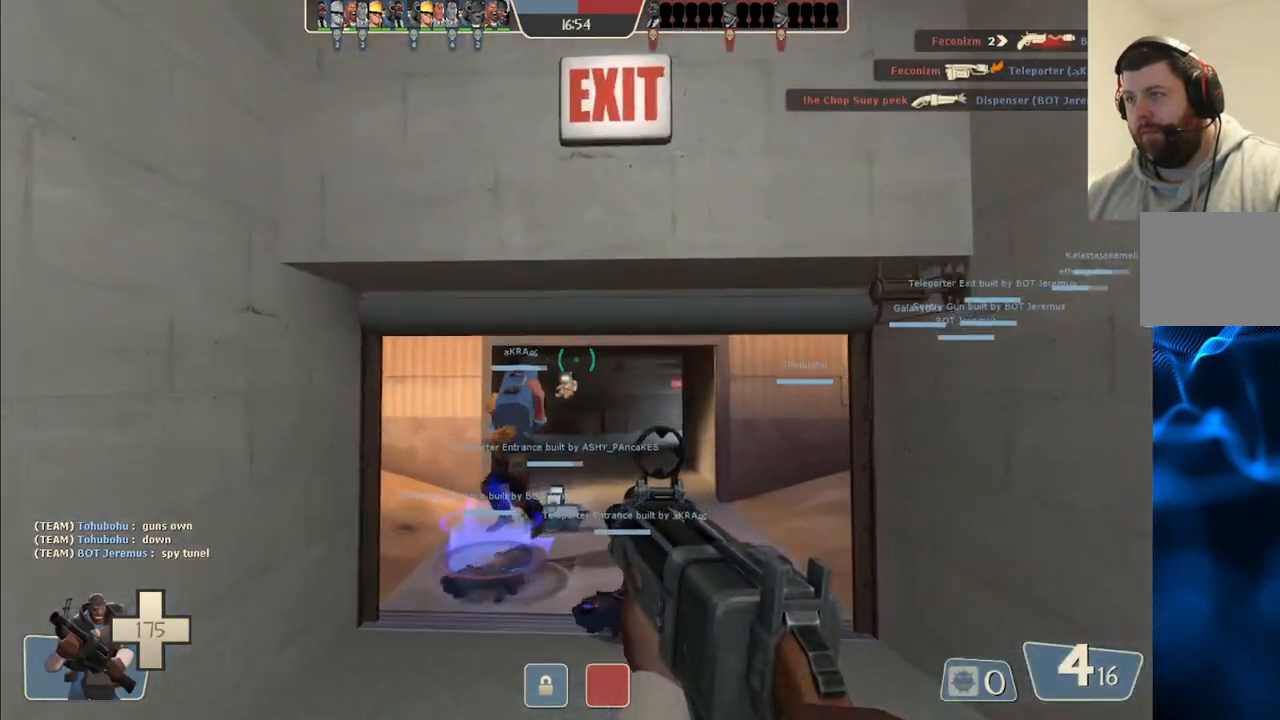
{"buttons": [], "left_stick": "up-left", "right_stick": "center", "events": [[17, "right_stick", "up"], [117, "right_stick", "center"], [183, "left_stick", "up-left"]]}
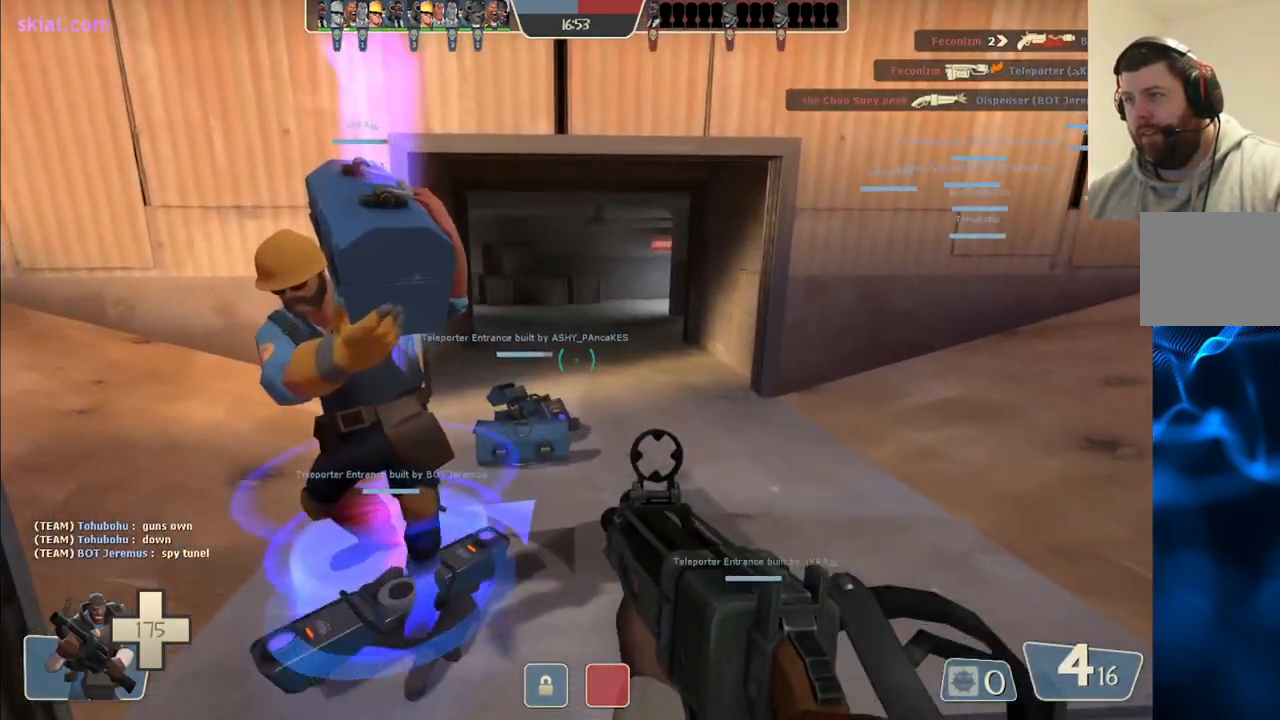
{"buttons": [], "left_stick": "center", "right_stick": "center", "events": [[133, "left_stick", "center"]]}
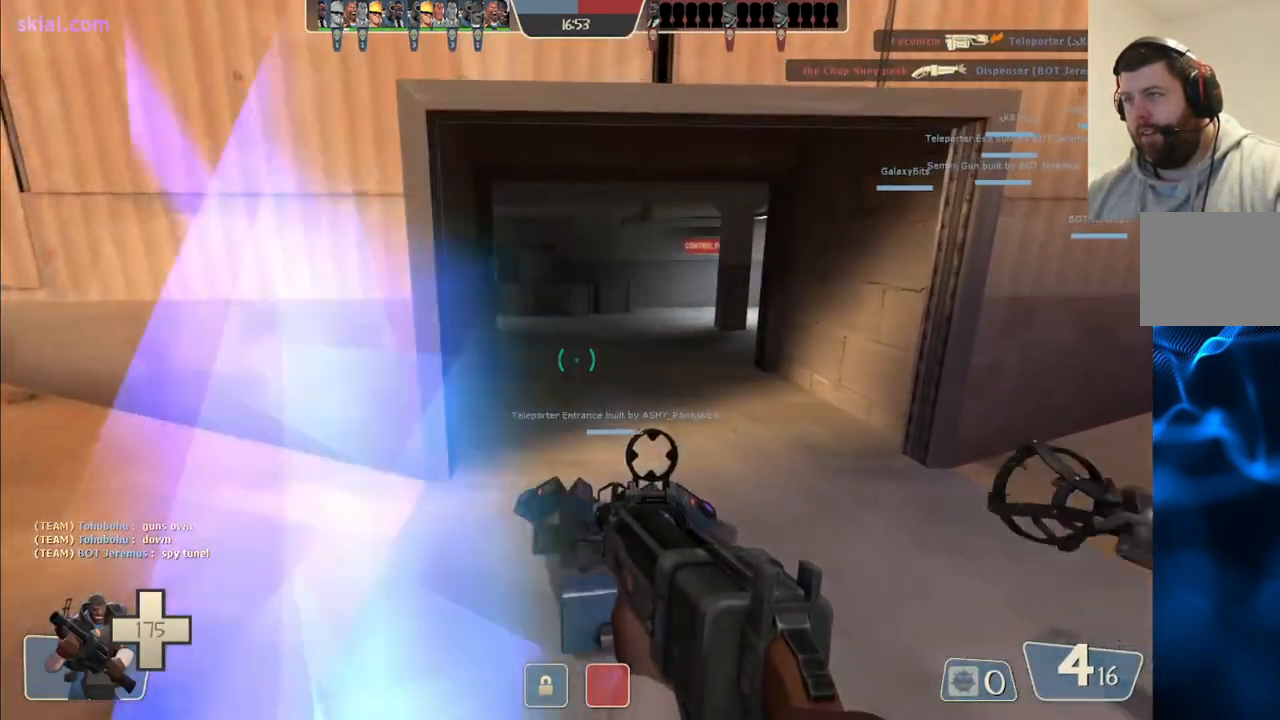
{"buttons": [], "left_stick": "center", "right_stick": "up-right", "events": [[50, "left_stick", "up"], [233, "left_stick", "center"], [283, "left_stick", "down"], [400, "right_stick", "up-right"], [433, "left_stick", "center"]]}
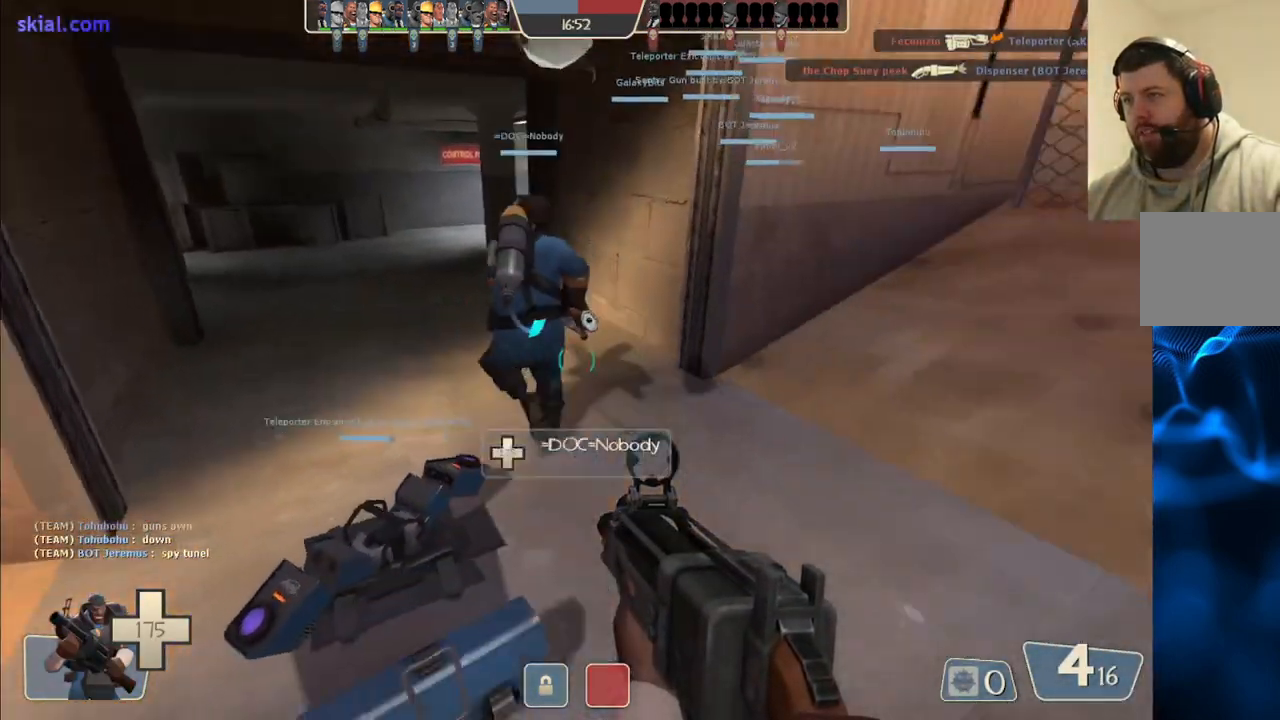
{"buttons": [], "left_stick": "center", "right_stick": "up-right", "events": [[33, "right_stick", "center"], [250, "L3", "down"], [383, "L3", "up"], [400, "right_stick", "up-right"]]}
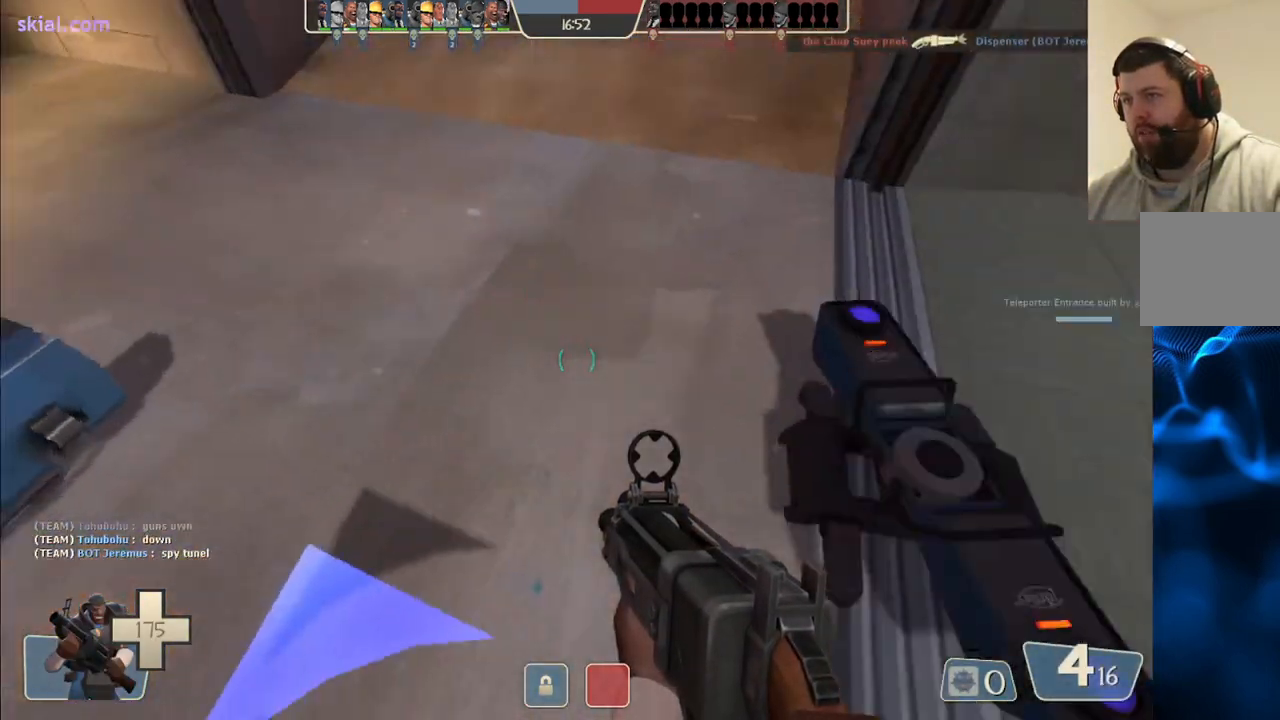
{"buttons": [], "left_stick": "center", "right_stick": "center", "events": [[83, "right_stick", "center"]]}
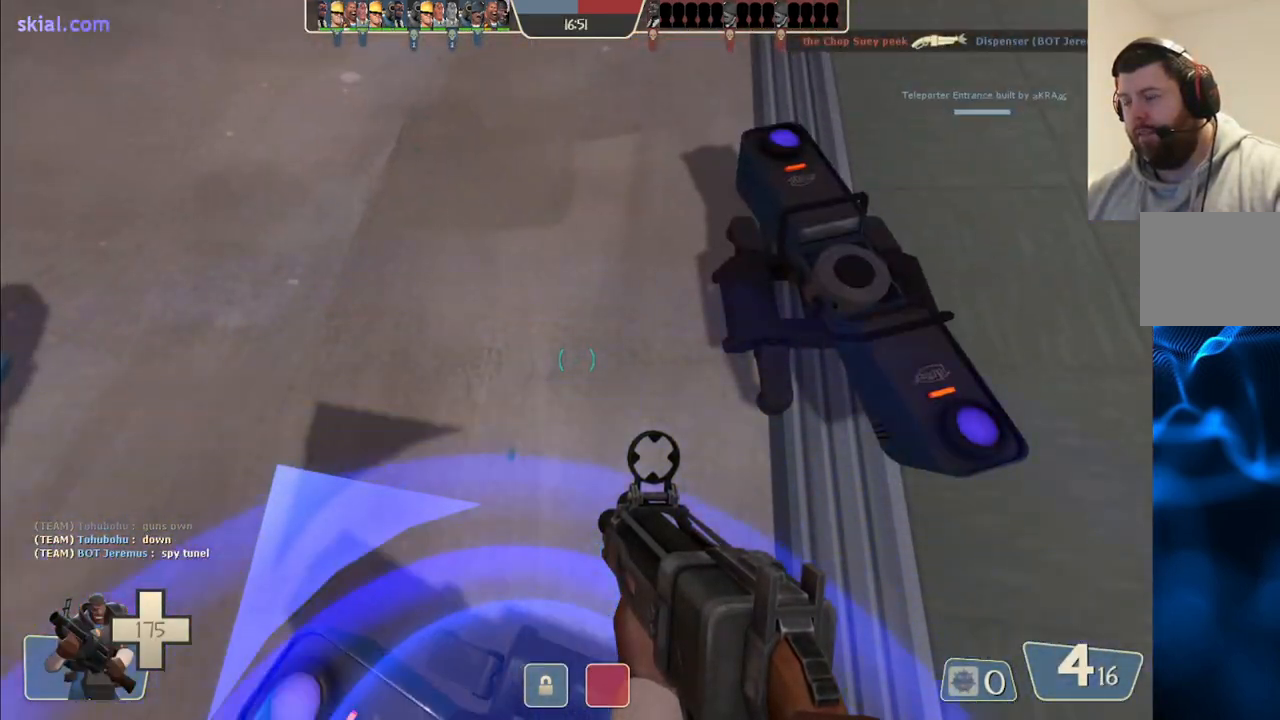
{"buttons": [], "left_stick": "center", "right_stick": "center", "events": []}
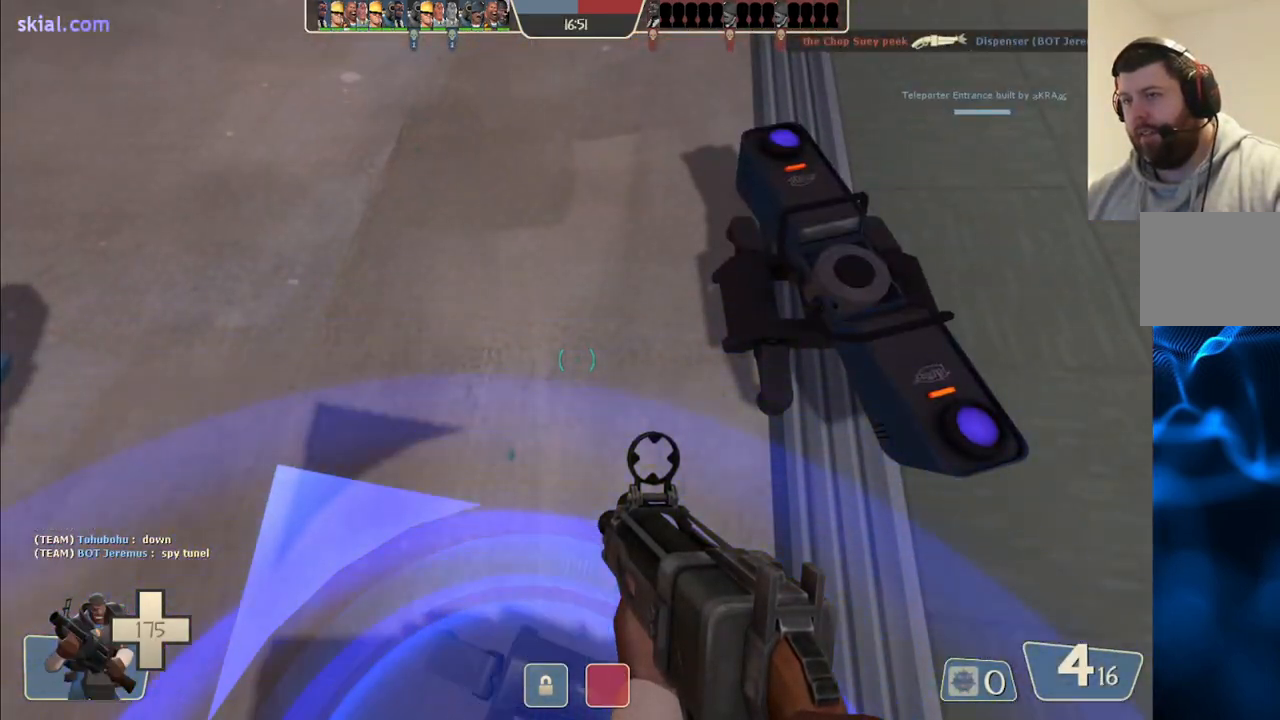
{"buttons": [], "left_stick": "center", "right_stick": "center", "events": [[333, "right_stick", "up"], [483, "right_stick", "center"]]}
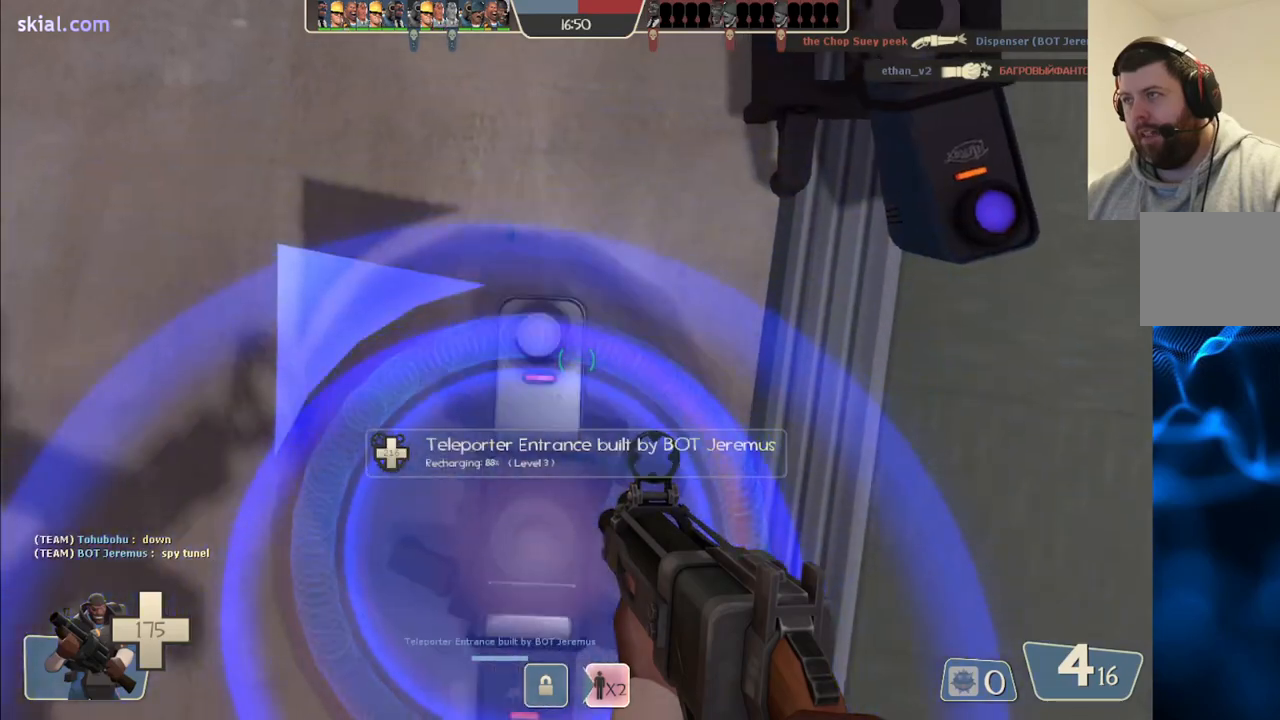
{"buttons": [], "left_stick": "center", "right_stick": "center", "events": []}
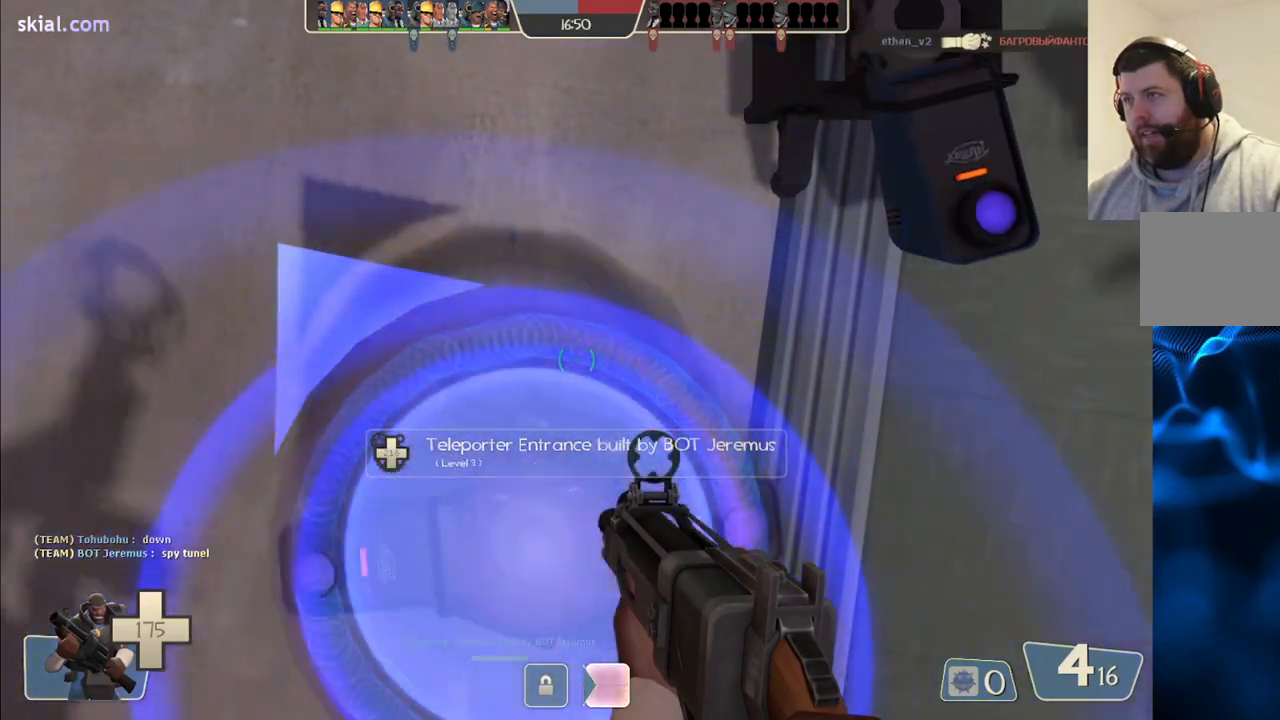
{"buttons": [], "left_stick": "center", "right_stick": "center", "events": [[267, "L3", "down"], [367, "L3", "up"]]}
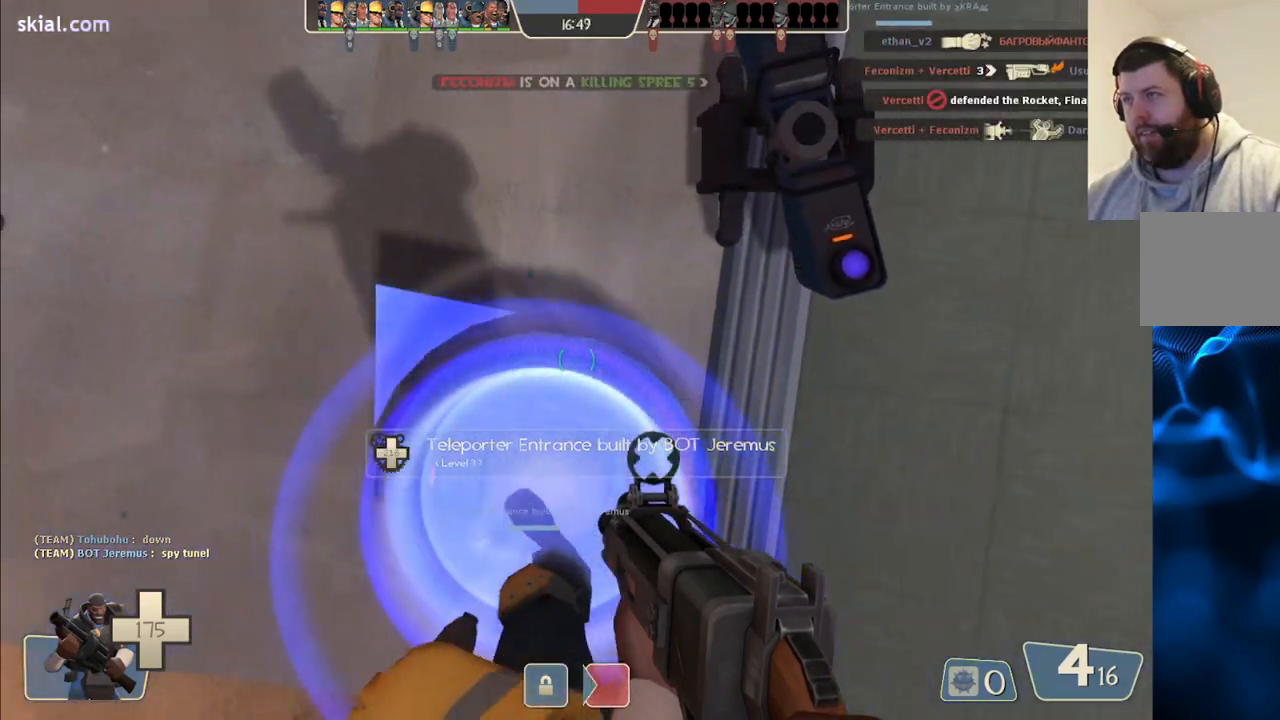
{"buttons": ["SQUARE"], "left_stick": "center", "right_stick": "center", "events": [[150, "SQUARE", "down"], [217, "SQUARE", "up"], [283, "SQUARE", "down"], [383, "SQUARE", "up"], [450, "SQUARE", "down"]]}
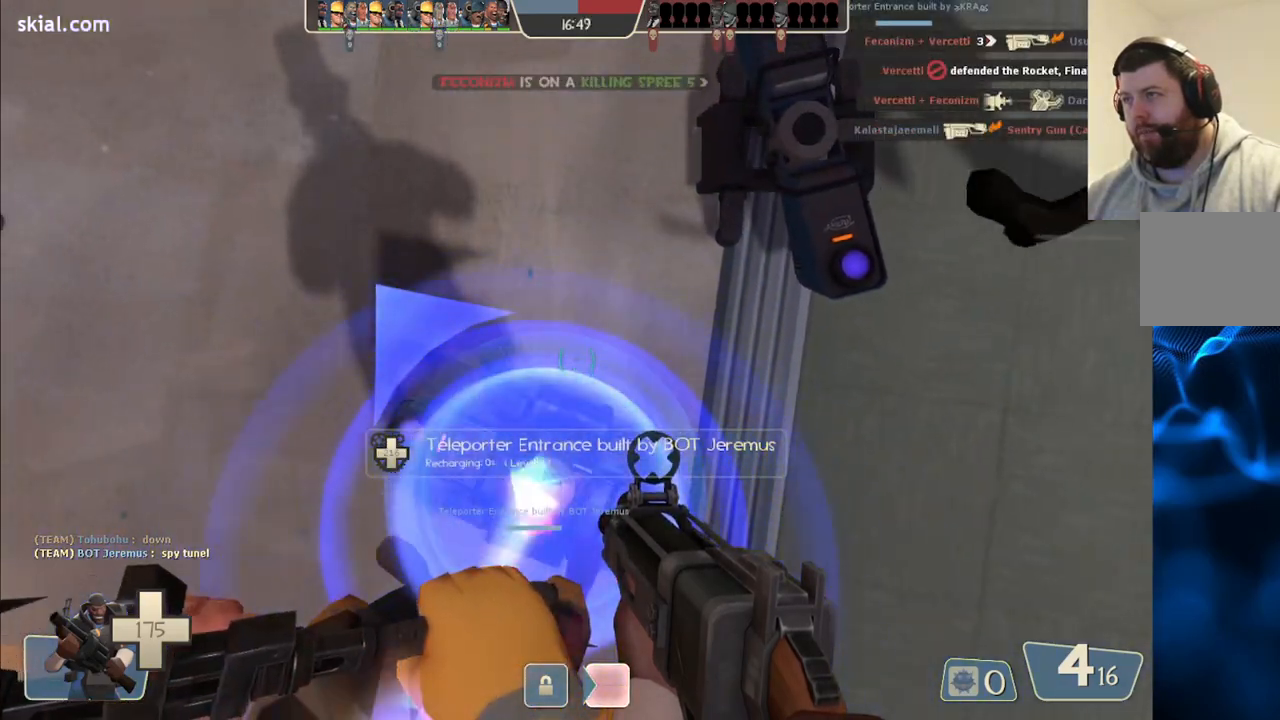
{"buttons": [], "left_stick": "center", "right_stick": "center", "events": [[33, "SQUARE", "up"], [100, "SQUARE", "down"], [183, "SQUARE", "up"]]}